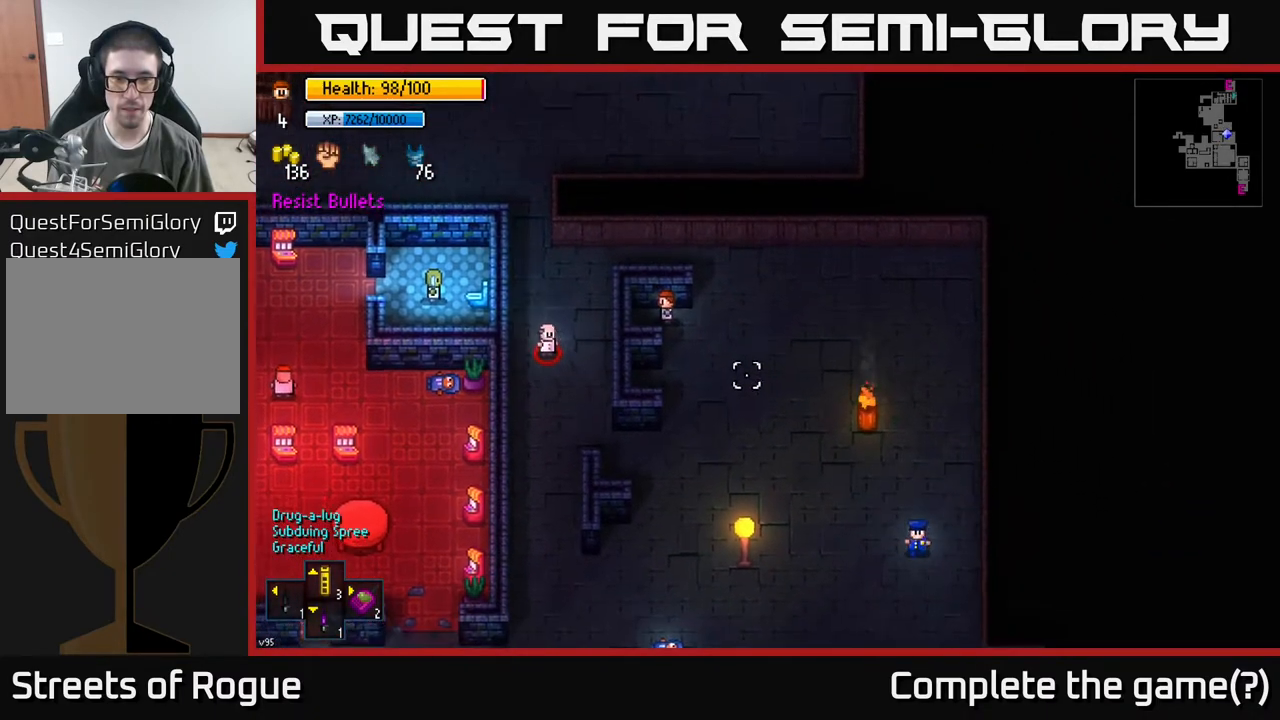
Gameplay with a controller (Xbox layout); each line is a JSON object with the inputs held at the frame after it. "events" lists button and stick changes between this image and that frame as [ms after this image, input, new state], when the widget could be followed in between.
{"buttons": [], "left_stick": "right", "right_stick": "down-right", "events": [[450, "left_stick", "right"]]}
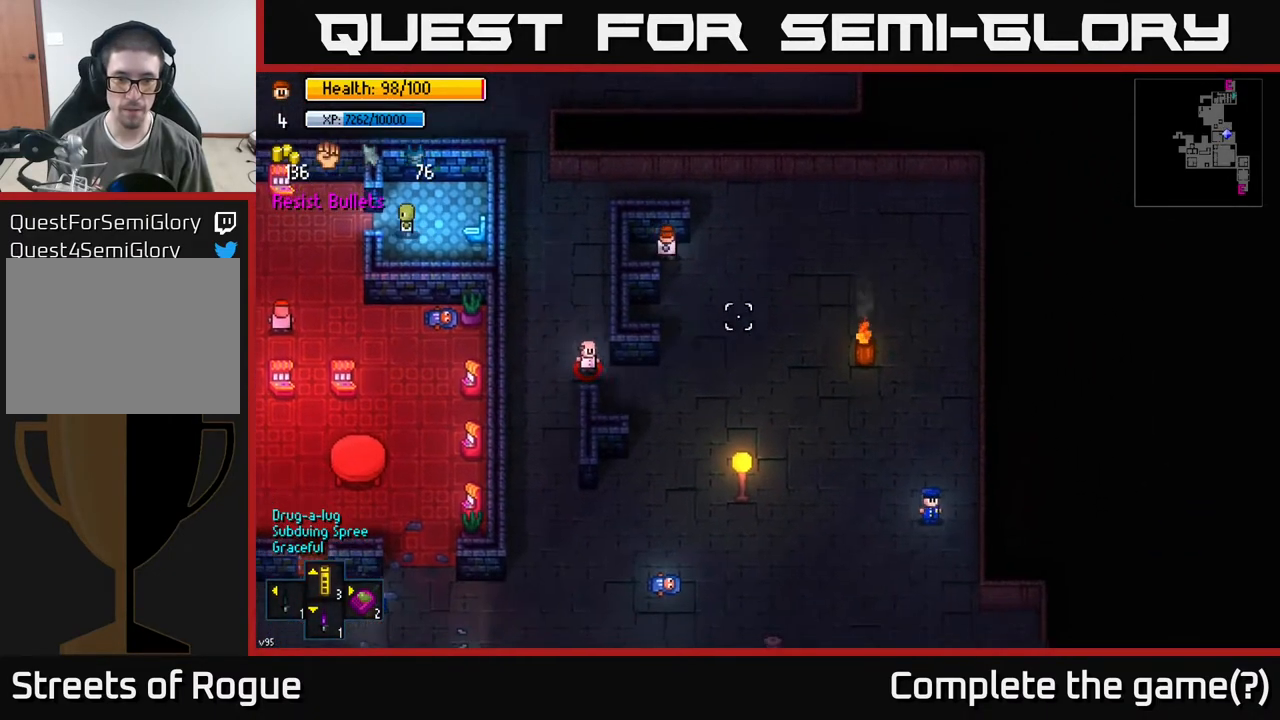
{"buttons": [], "left_stick": "up-left", "right_stick": "up", "events": [[17, "right_stick", "right"], [167, "left_stick", "up-right"], [267, "left_stick", "up"], [300, "right_stick", "up-right"], [400, "right_stick", "up"], [433, "left_stick", "up-left"]]}
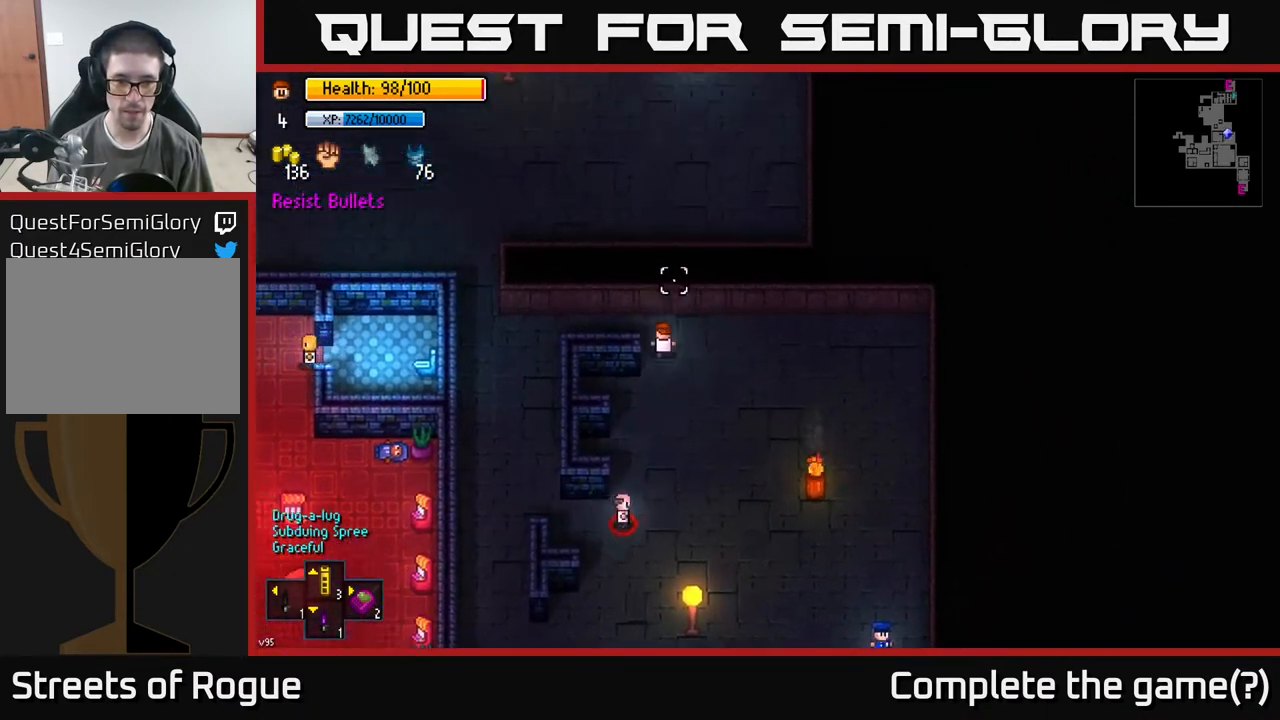
{"buttons": [], "left_stick": "left", "right_stick": "down-right", "events": [[67, "left_stick", "left"], [117, "right_stick", "right"], [350, "right_stick", "down-right"]]}
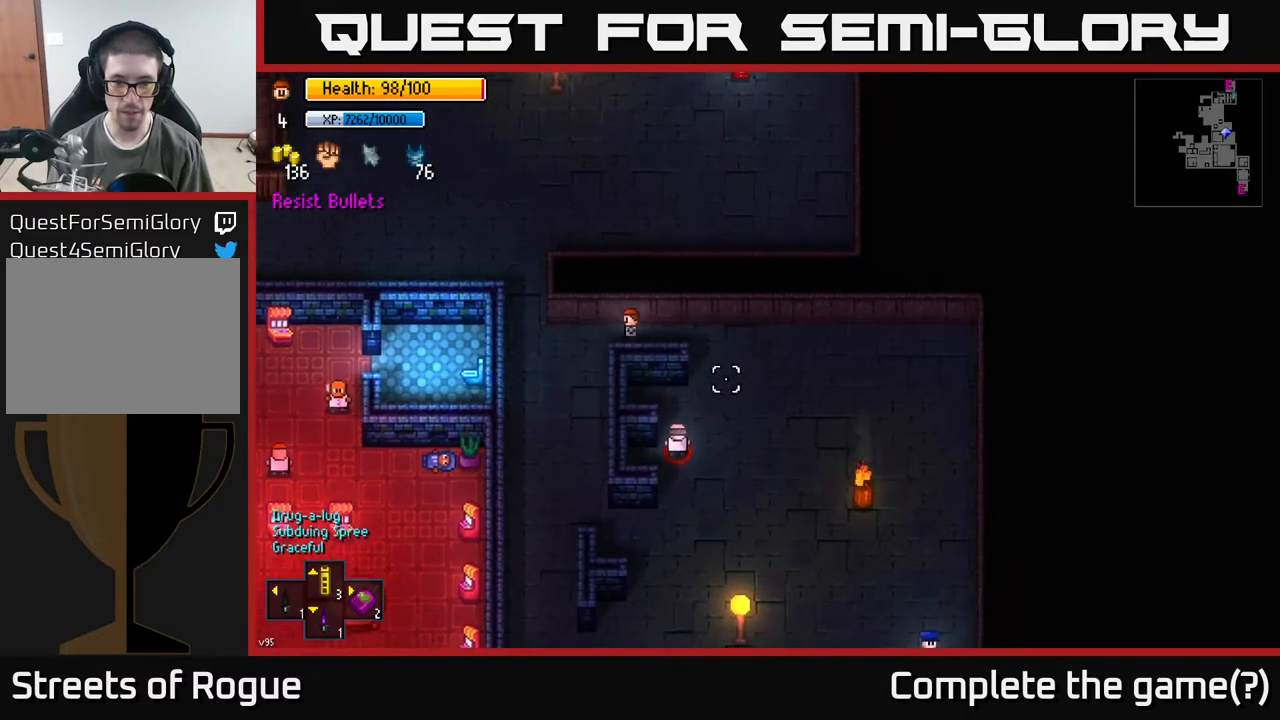
{"buttons": [], "left_stick": "down", "right_stick": "down-right", "events": [[33, "left_stick", "down-left"], [267, "left_stick", "down"]]}
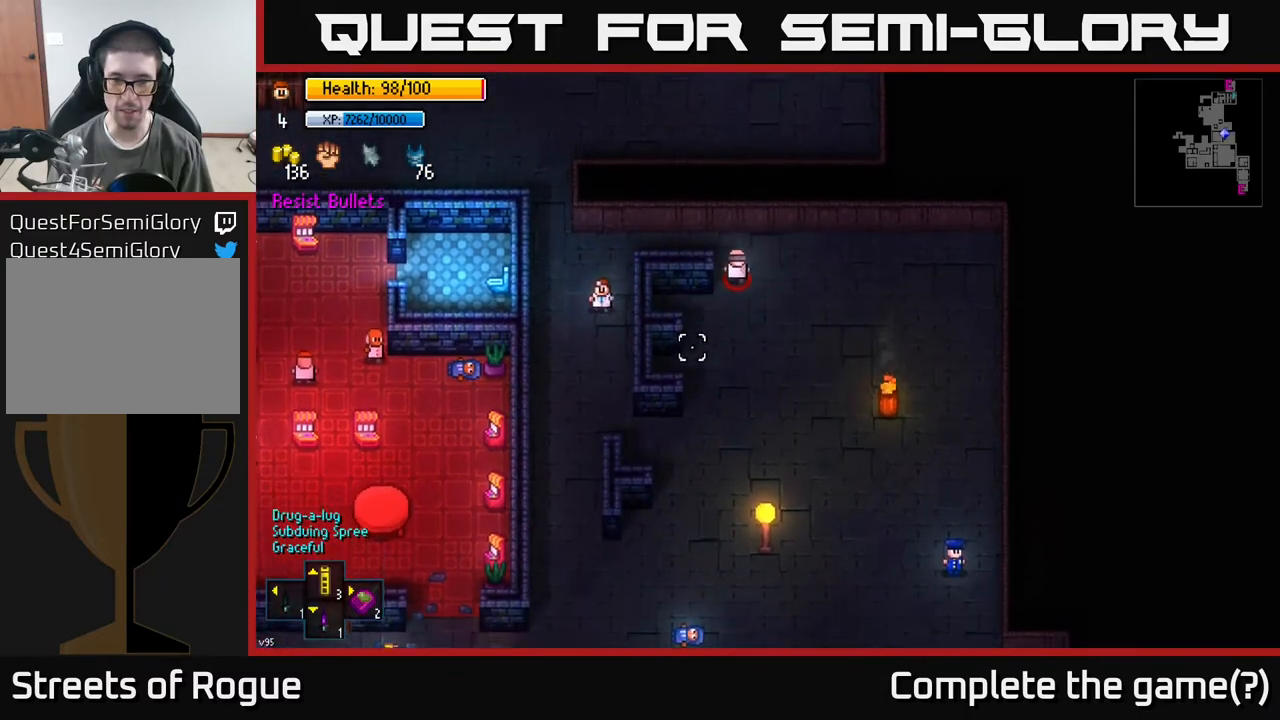
{"buttons": [], "left_stick": "down", "right_stick": "down-right", "events": []}
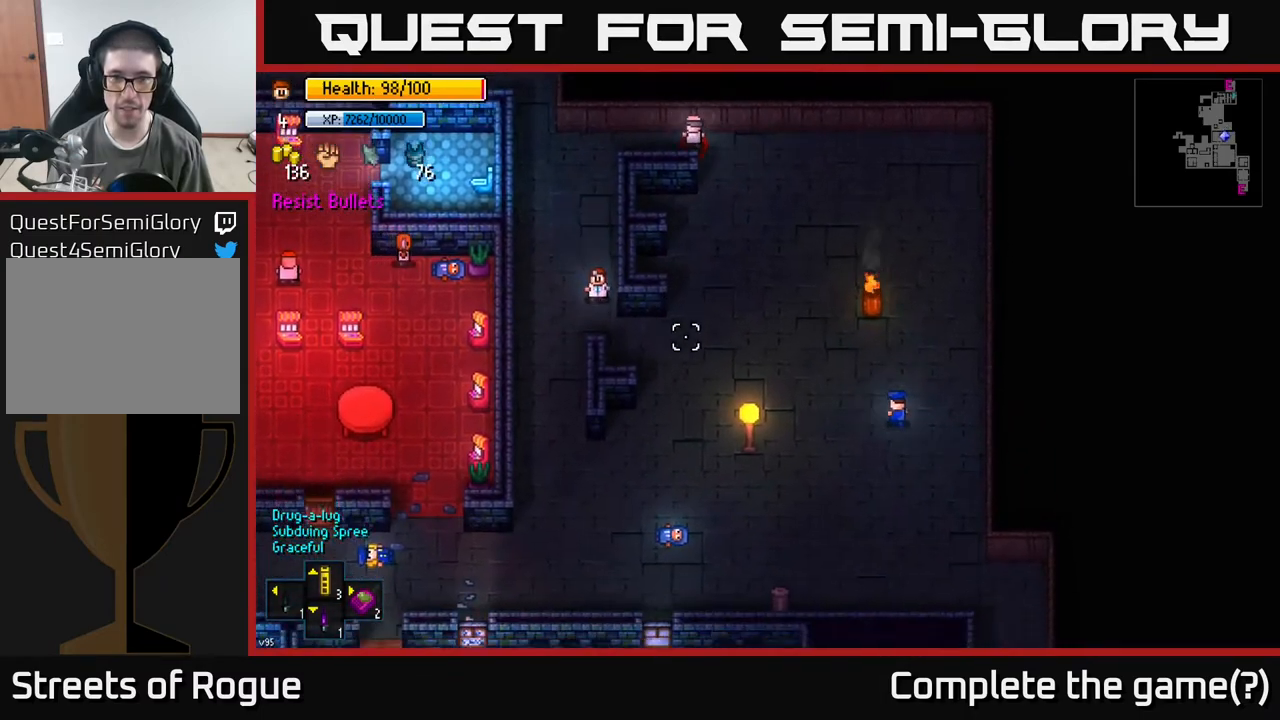
{"buttons": [], "left_stick": "right", "right_stick": "up-right", "events": [[33, "left_stick", "down-right"], [83, "right_stick", "right"], [250, "left_stick", "right"], [283, "right_stick", "up-right"]]}
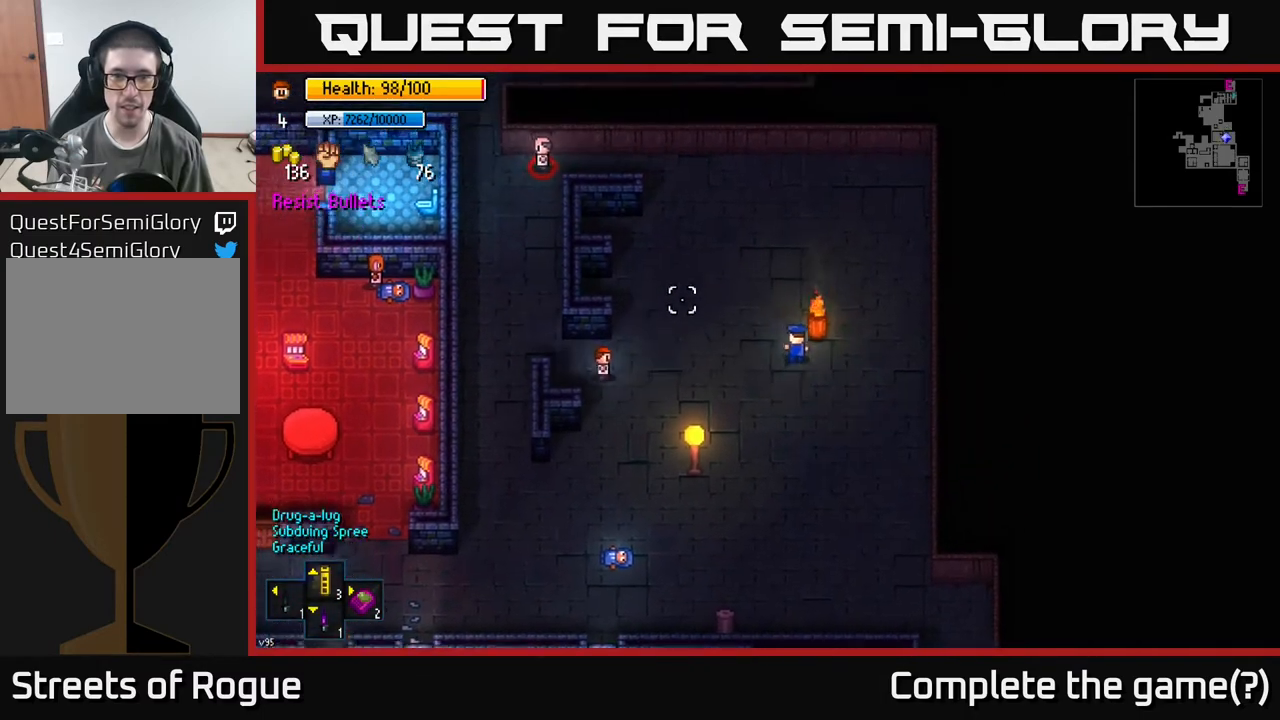
{"buttons": [], "left_stick": "up-right", "right_stick": "up", "events": [[250, "right_stick", "up"], [317, "left_stick", "up-right"]]}
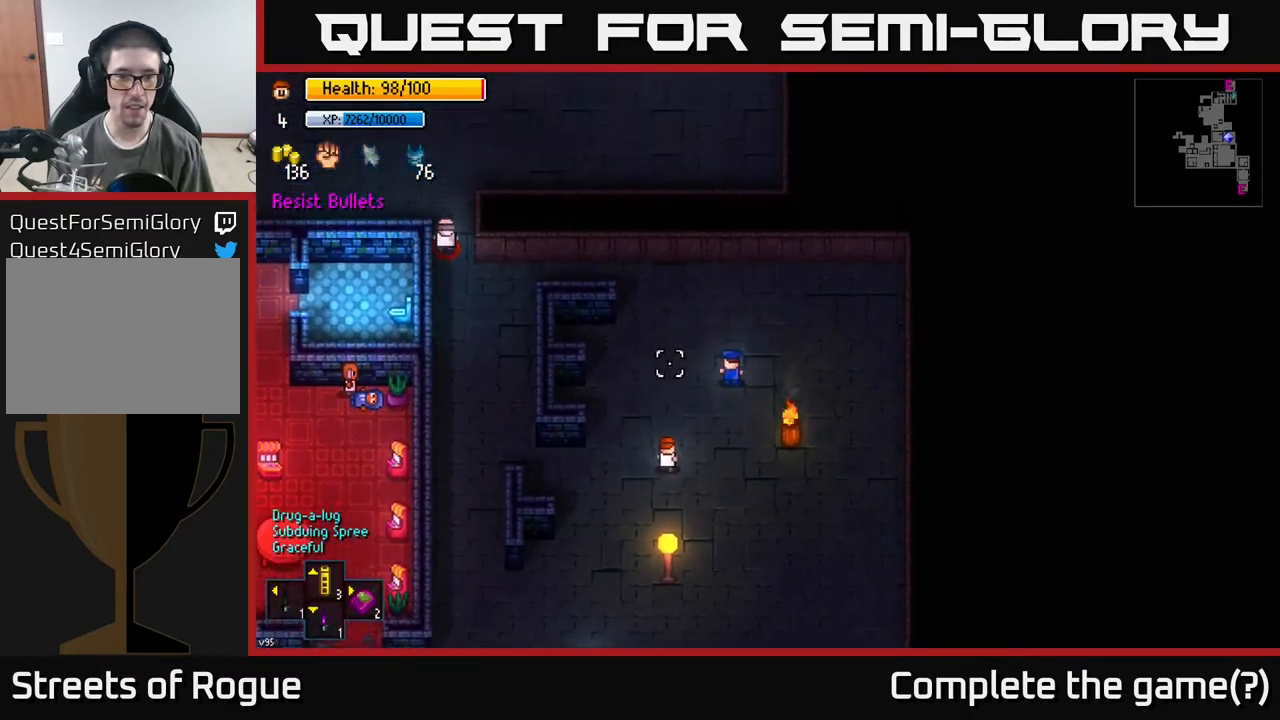
{"buttons": [], "left_stick": "up", "right_stick": "left", "events": [[167, "right_stick", "up-left"], [283, "left_stick", "up"], [317, "right_stick", "left"]]}
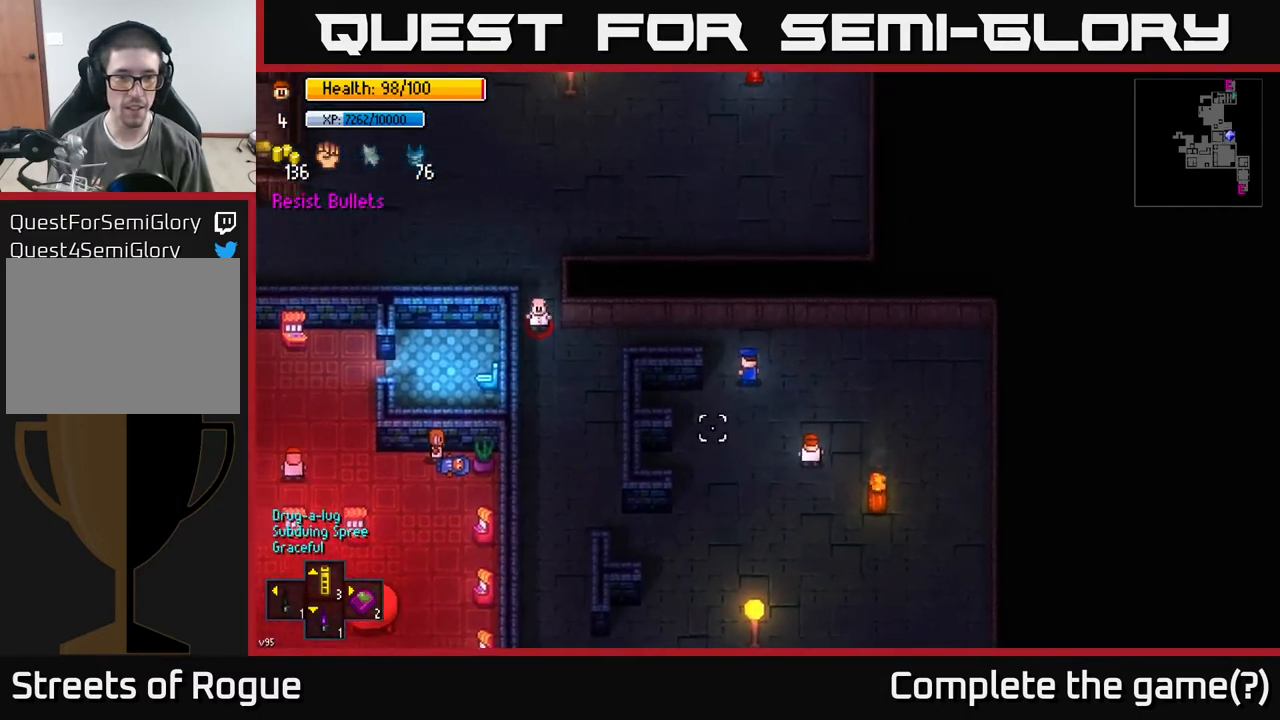
{"buttons": [], "left_stick": "left", "right_stick": "left", "events": [[183, "left_stick", "center"], [467, "left_stick", "left"]]}
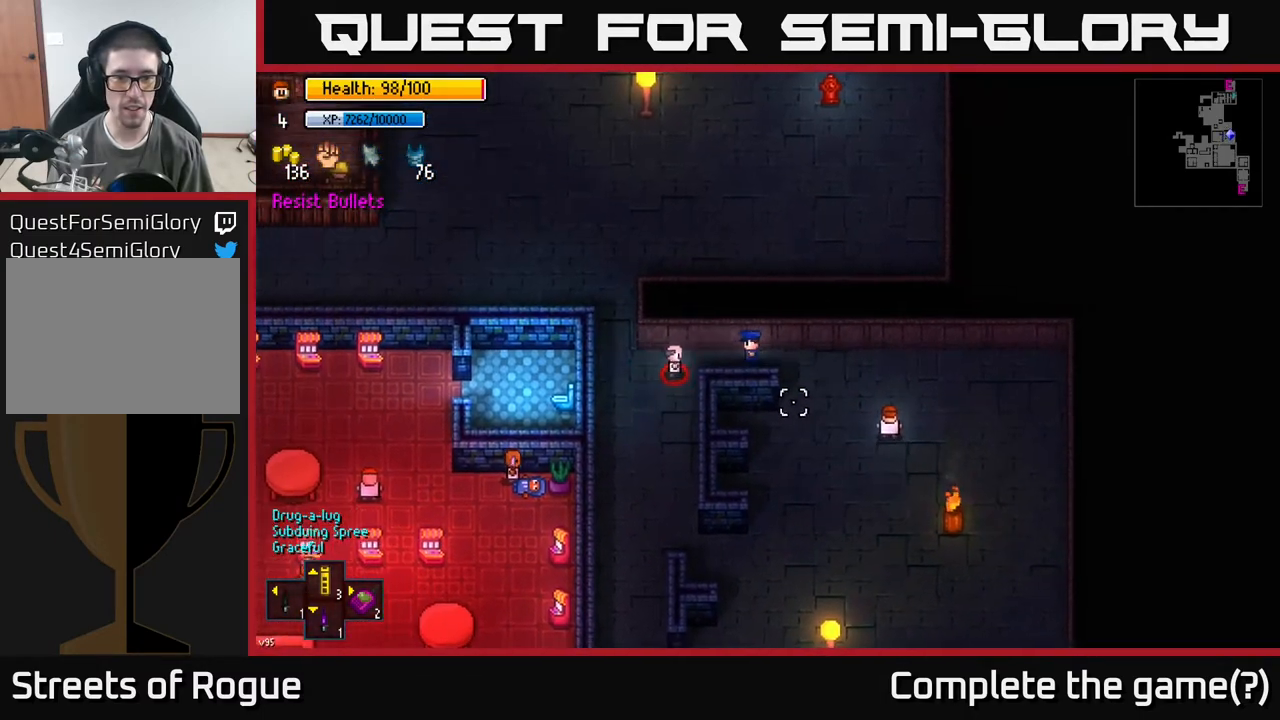
{"buttons": [], "left_stick": "down-left", "right_stick": "up-left", "events": [[83, "left_stick", "down-left"], [300, "right_stick", "up-left"]]}
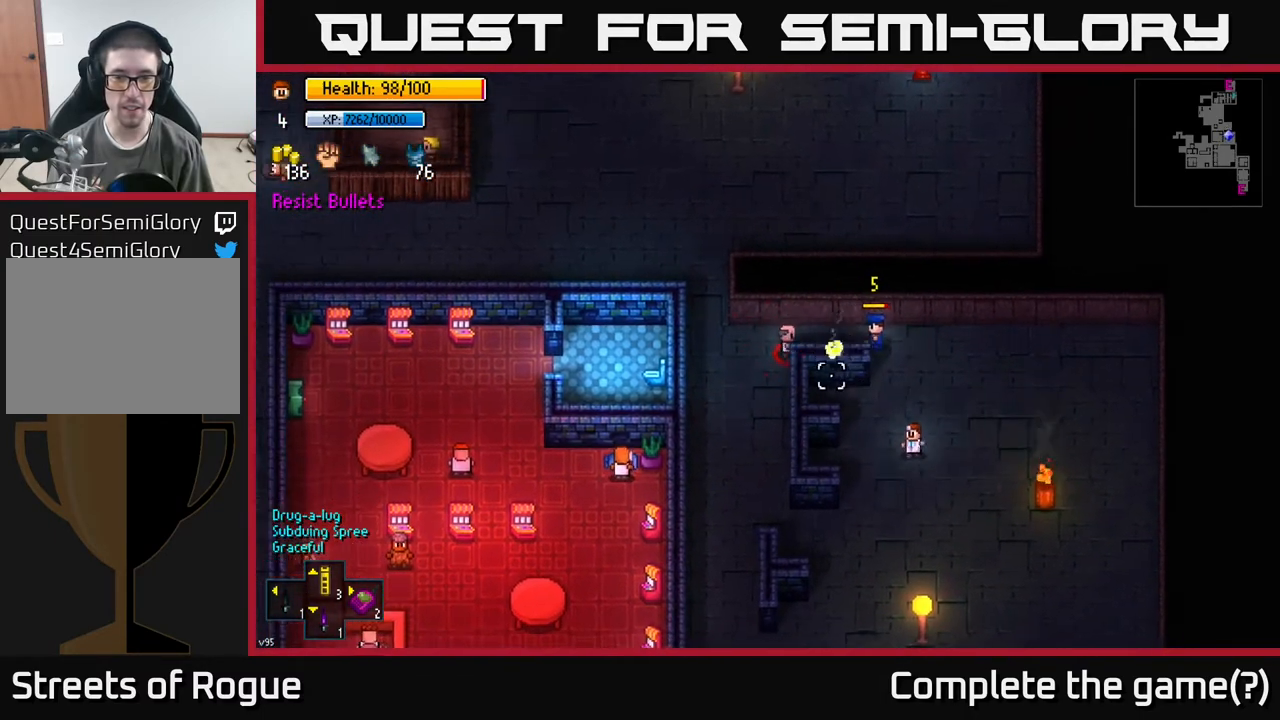
{"buttons": [], "left_stick": "left", "right_stick": "up-left", "events": [[350, "left_stick", "left"]]}
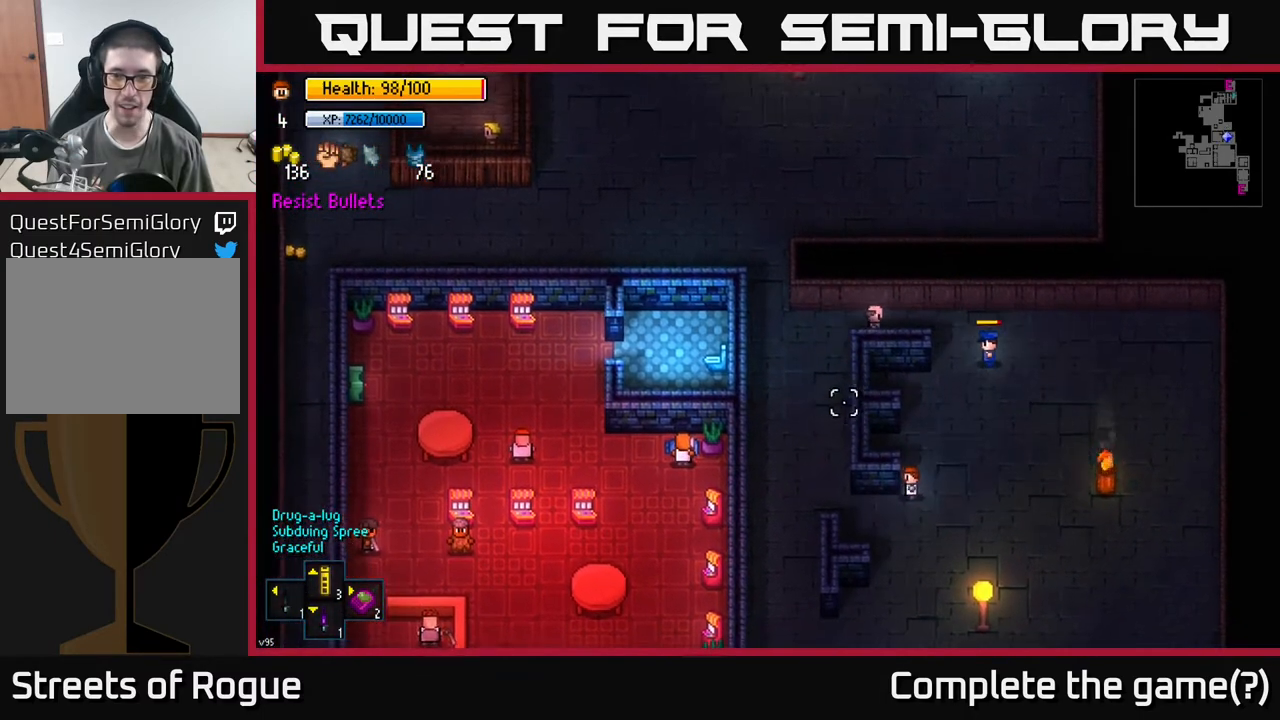
{"buttons": [], "left_stick": "up-left", "right_stick": "up", "events": [[283, "right_stick", "up"], [483, "left_stick", "up-left"]]}
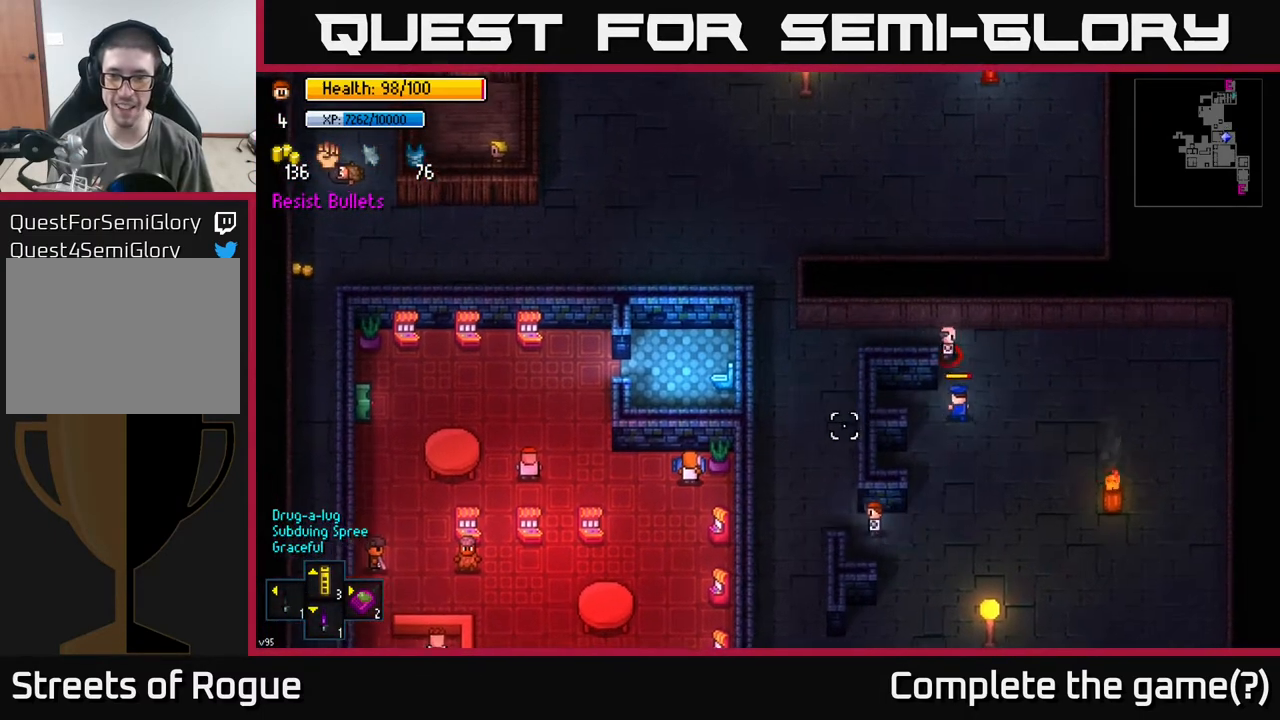
{"buttons": [], "left_stick": "up", "right_stick": "up", "events": [[350, "left_stick", "up"]]}
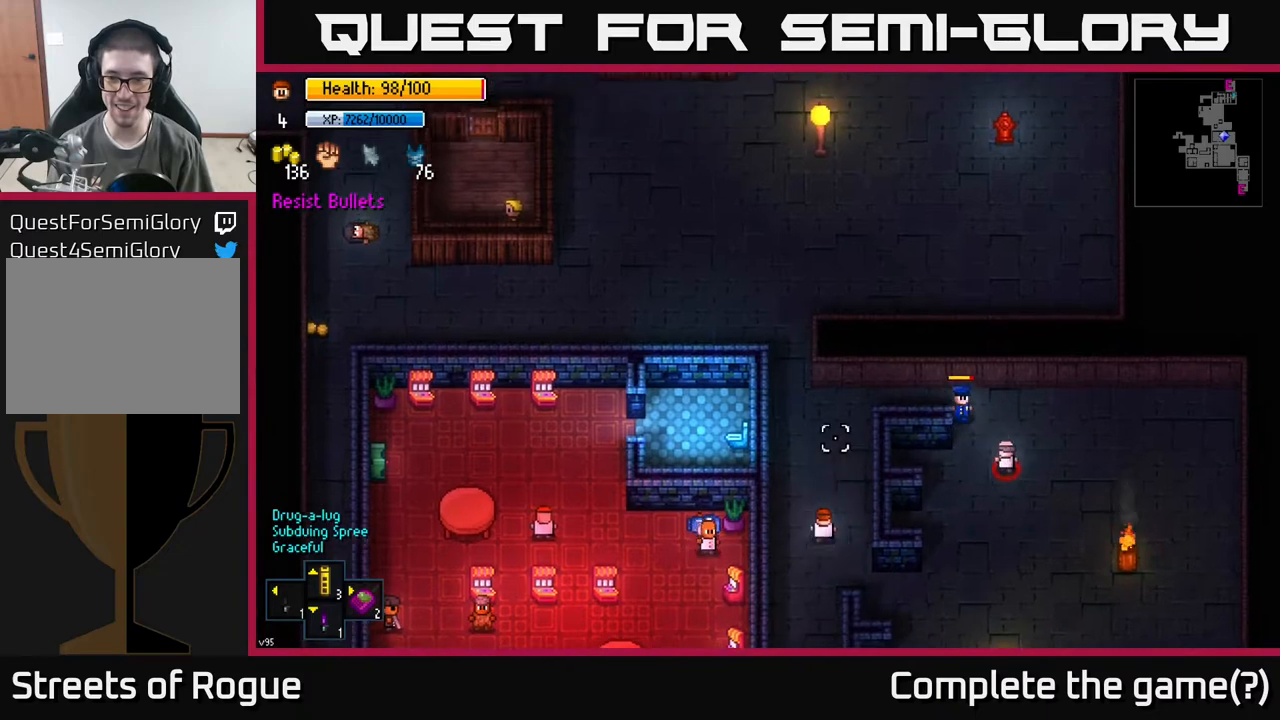
{"buttons": [], "left_stick": "up", "right_stick": "up", "events": []}
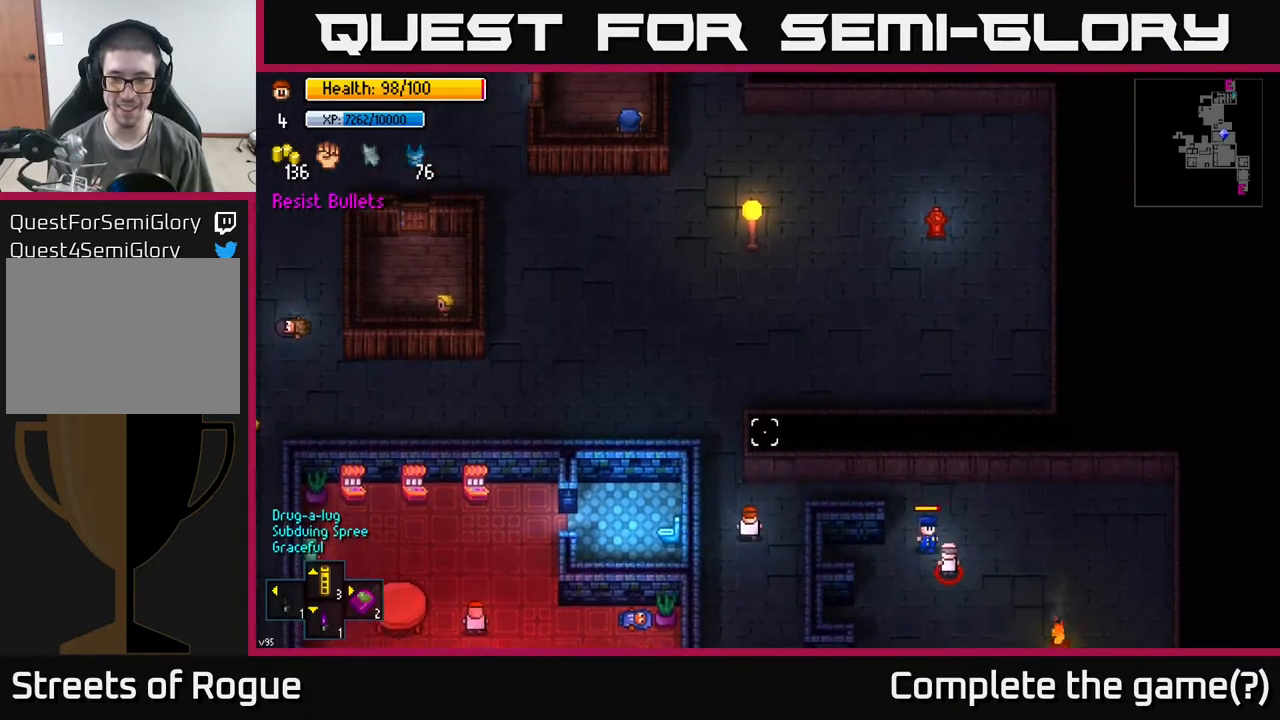
{"buttons": [], "left_stick": "up-left", "right_stick": "up", "events": [[300, "left_stick", "up-left"]]}
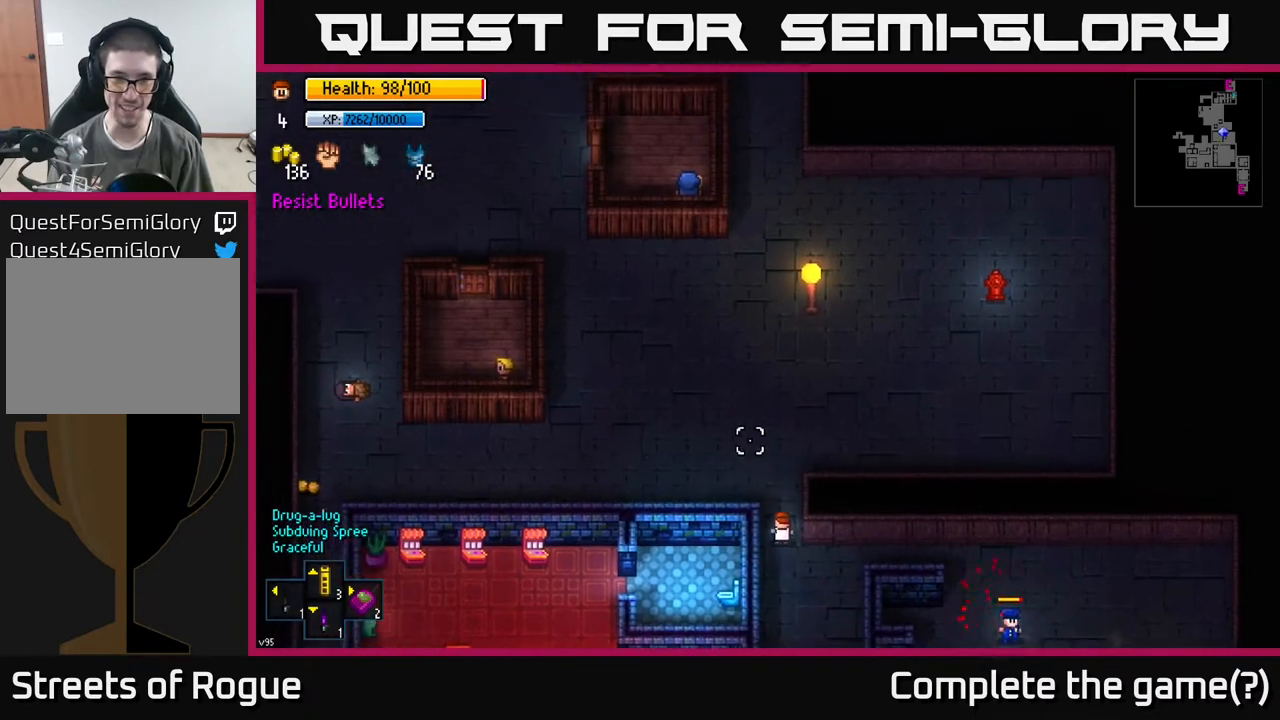
{"buttons": [], "left_stick": "up-left", "right_stick": "up", "events": []}
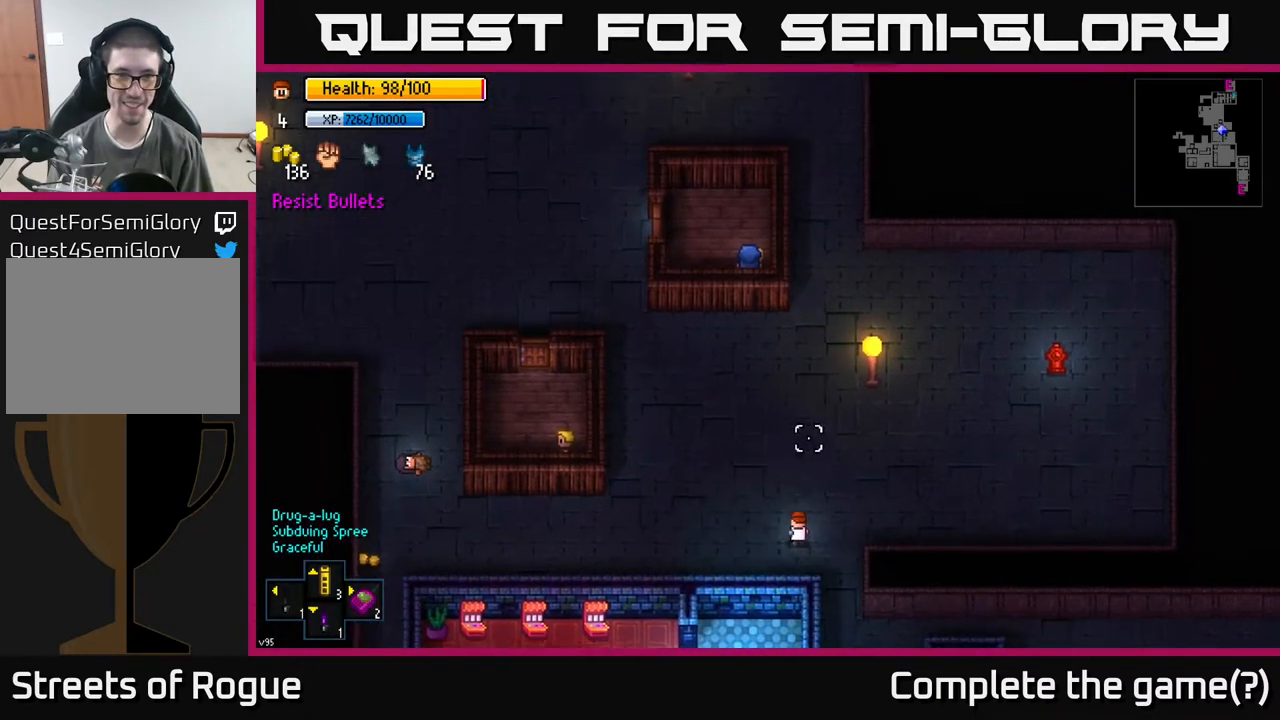
{"buttons": [], "left_stick": "up-left", "right_stick": "up", "events": []}
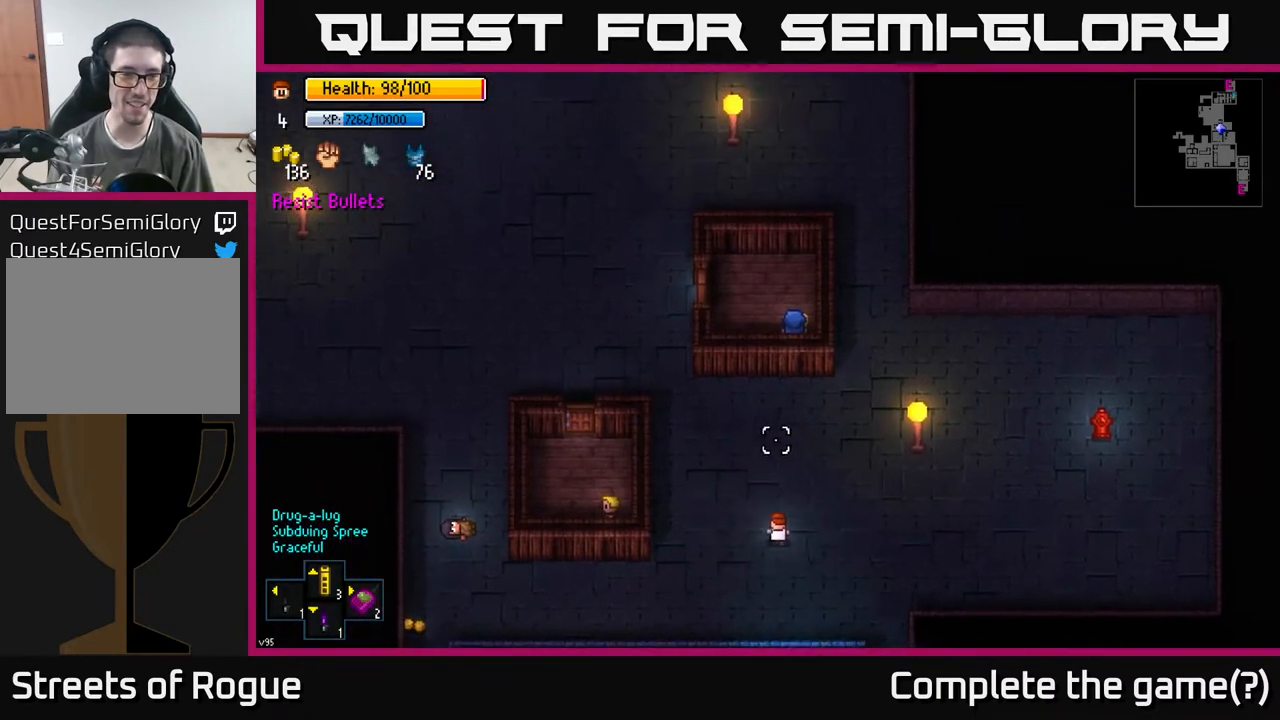
{"buttons": [], "left_stick": "down", "right_stick": "down-left", "events": [[433, "right_stick", "down-left"], [483, "left_stick", "down"]]}
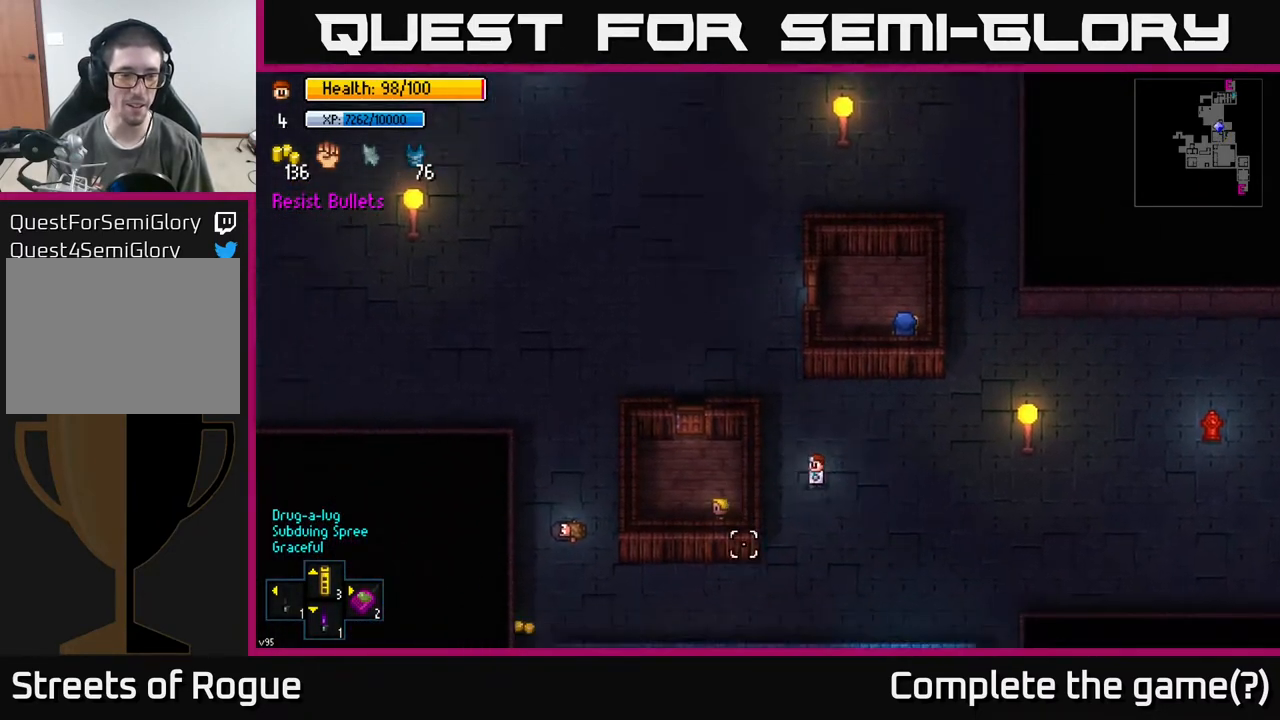
{"buttons": [], "left_stick": "down-left", "right_stick": "left", "events": [[267, "right_stick", "left"], [333, "left_stick", "down-left"]]}
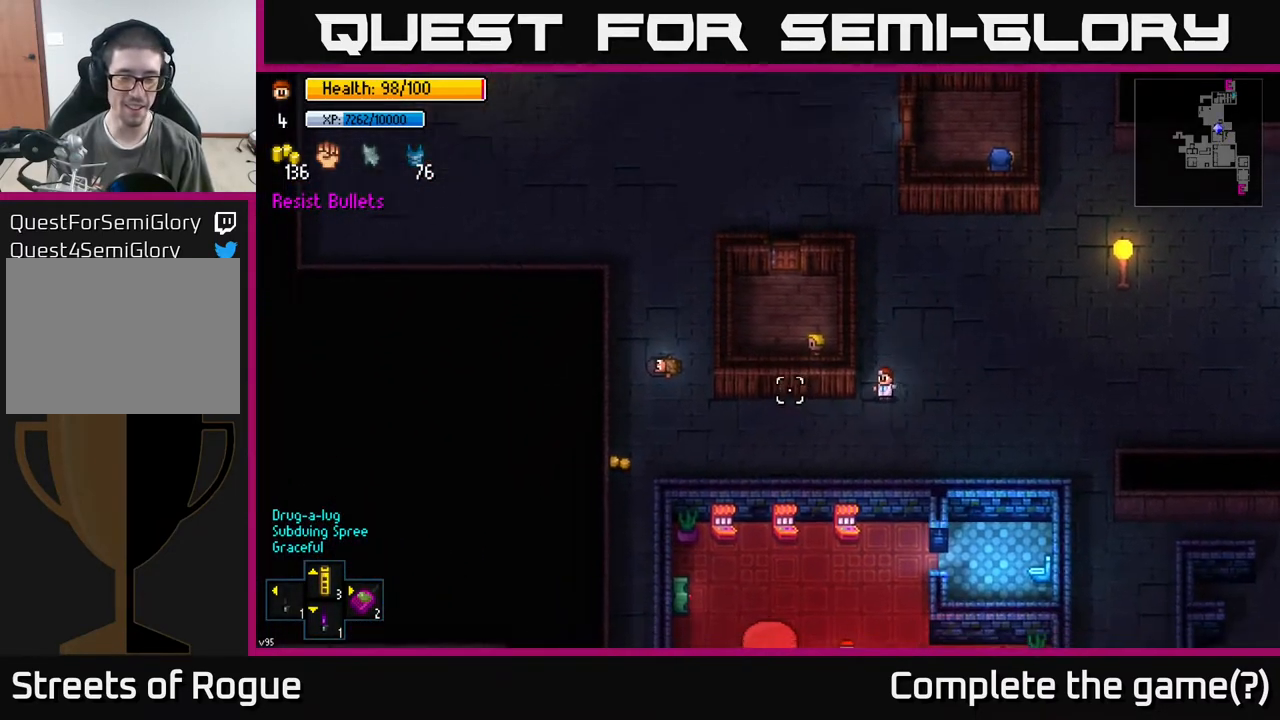
{"buttons": [], "left_stick": "left", "right_stick": "left", "events": [[183, "left_stick", "left"]]}
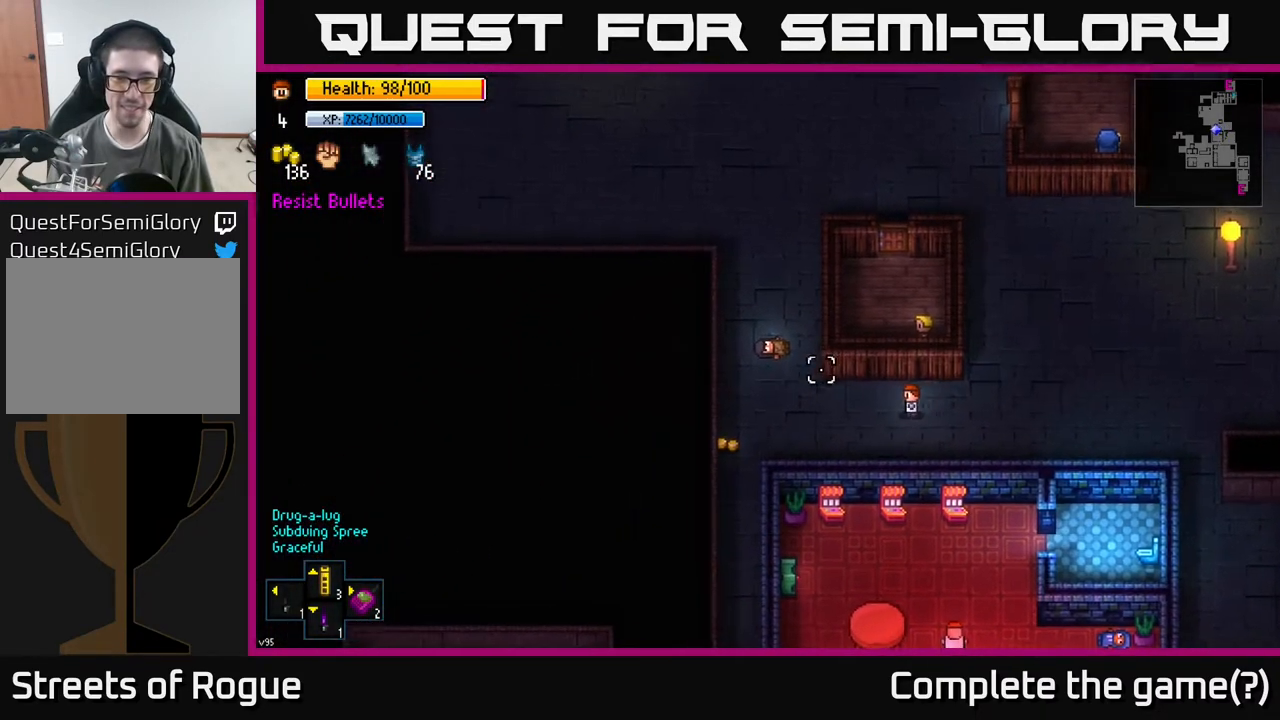
{"buttons": [], "left_stick": "left", "right_stick": "up", "events": [[83, "right_stick", "up-left"], [217, "right_stick", "up"]]}
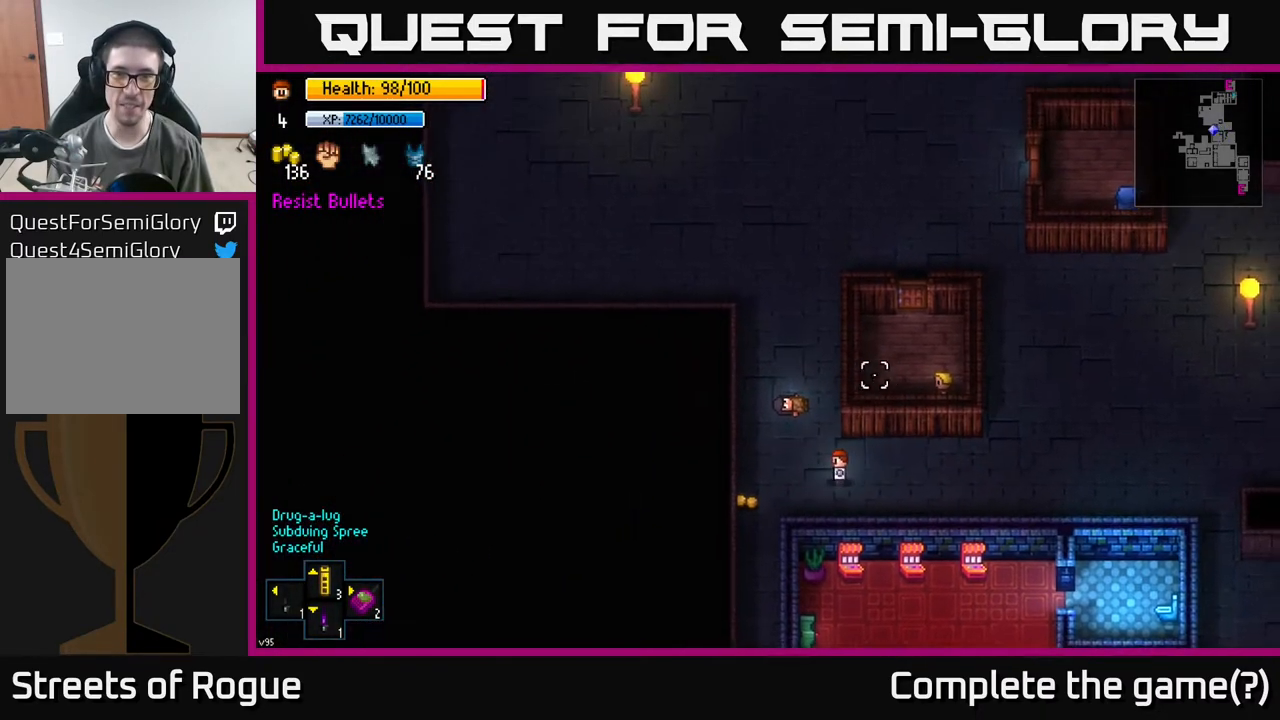
{"buttons": [], "left_stick": "up", "right_stick": "center", "events": [[283, "left_stick", "up-left"], [283, "right_stick", "center"], [383, "A", "down"], [450, "left_stick", "up"], [483, "A", "up"]]}
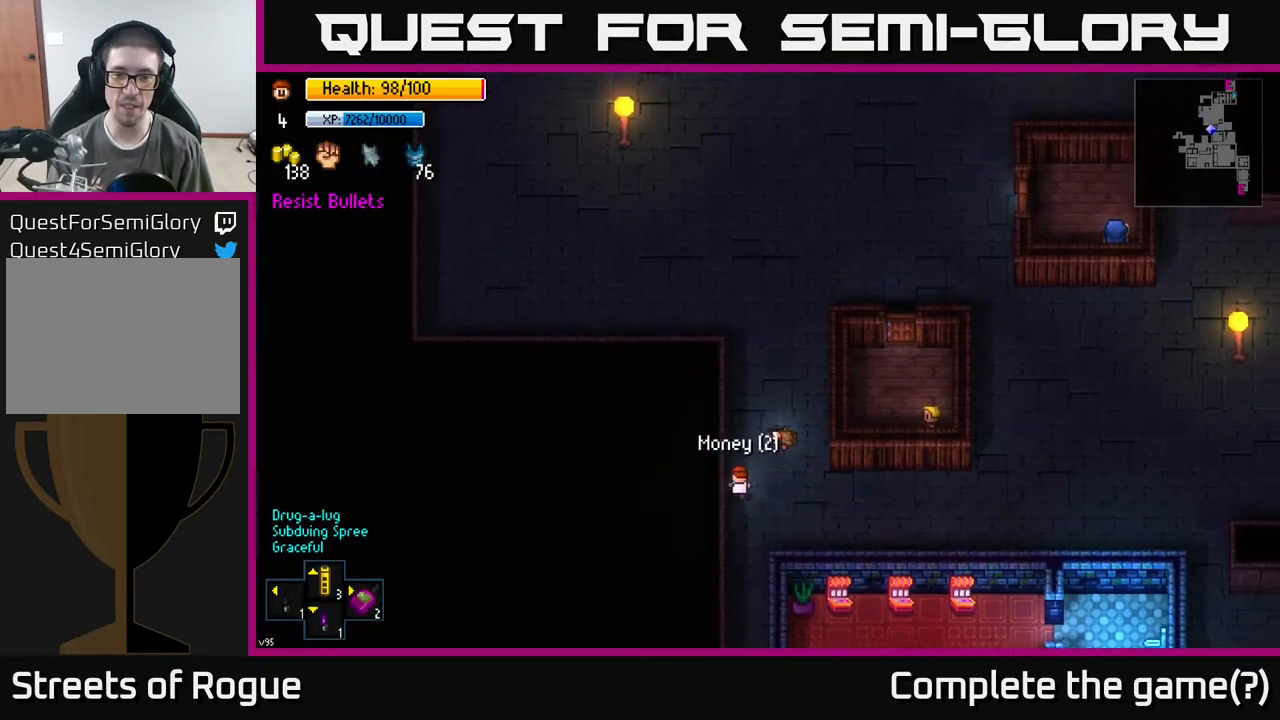
{"buttons": [], "left_stick": "down-right", "right_stick": "center", "events": [[250, "right_stick", "up"], [417, "left_stick", "down-right"], [417, "right_stick", "center"]]}
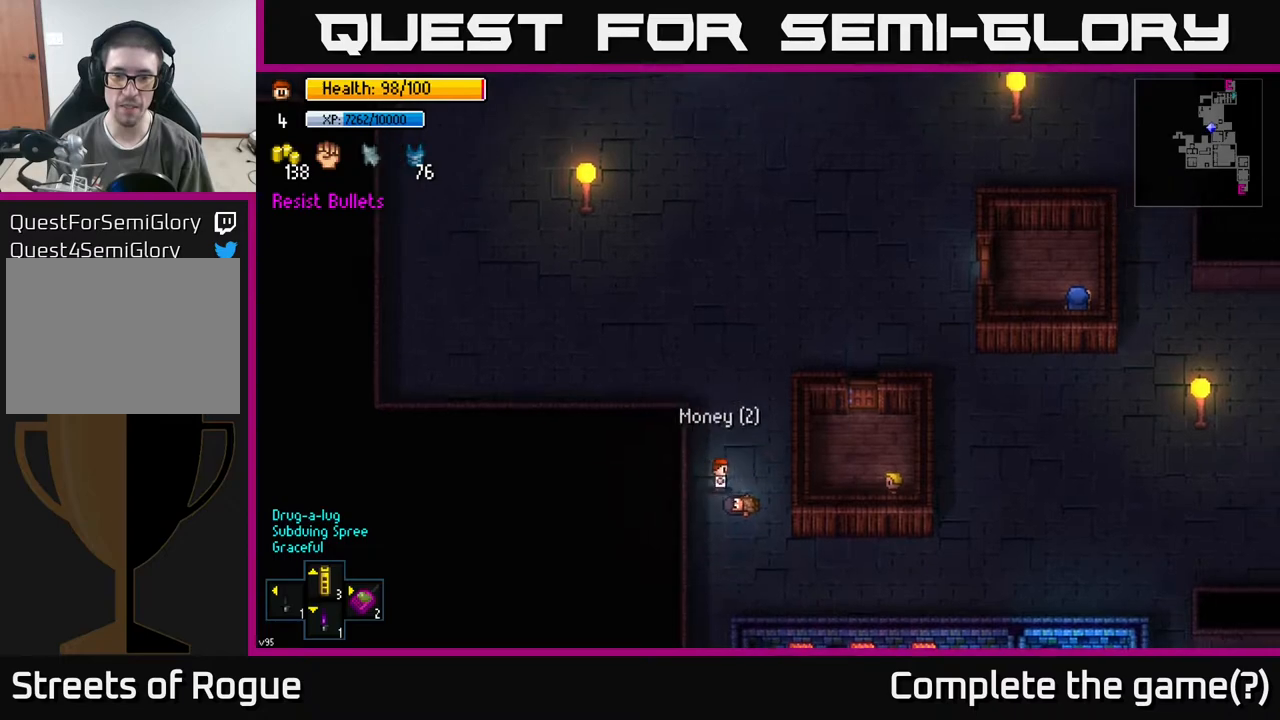
{"buttons": [], "left_stick": "up", "right_stick": "up", "events": [[50, "A", "down"], [67, "left_stick", "up"], [150, "A", "up"], [333, "right_stick", "up"]]}
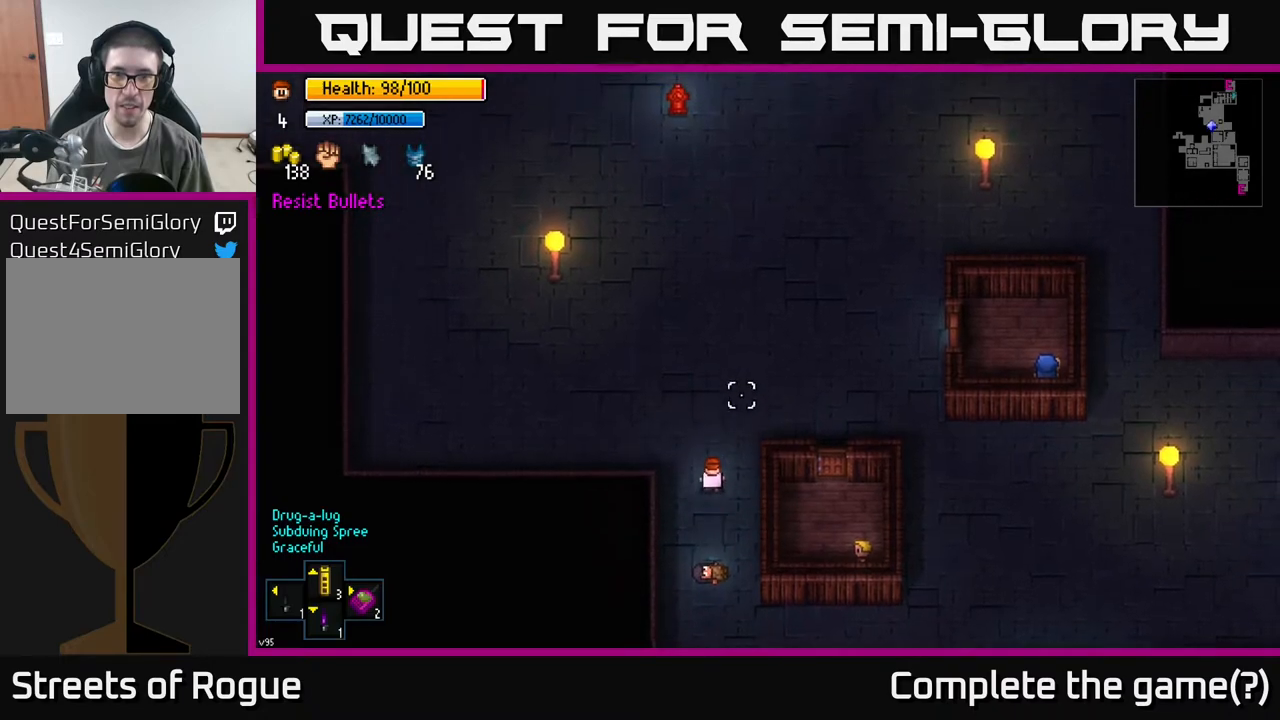
{"buttons": [], "left_stick": "up-right", "right_stick": "up", "events": [[500, "left_stick", "up-right"]]}
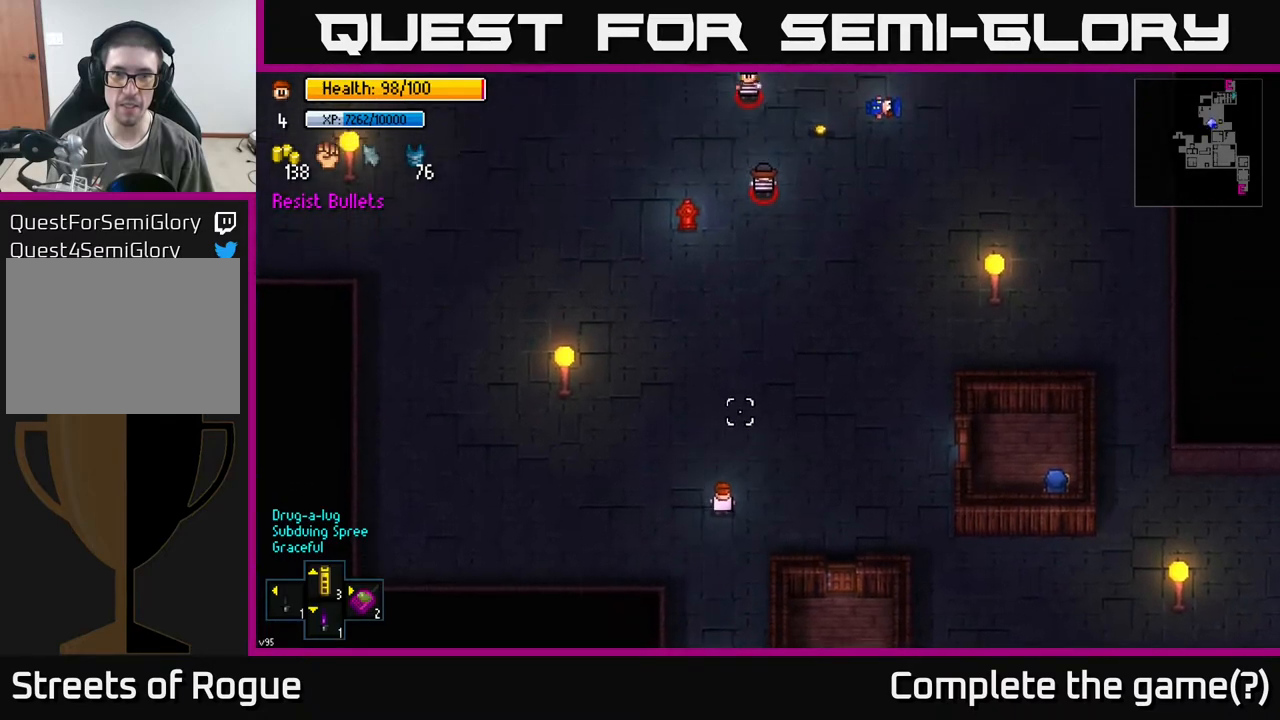
{"buttons": [], "left_stick": "right", "right_stick": "up", "events": [[283, "left_stick", "right"]]}
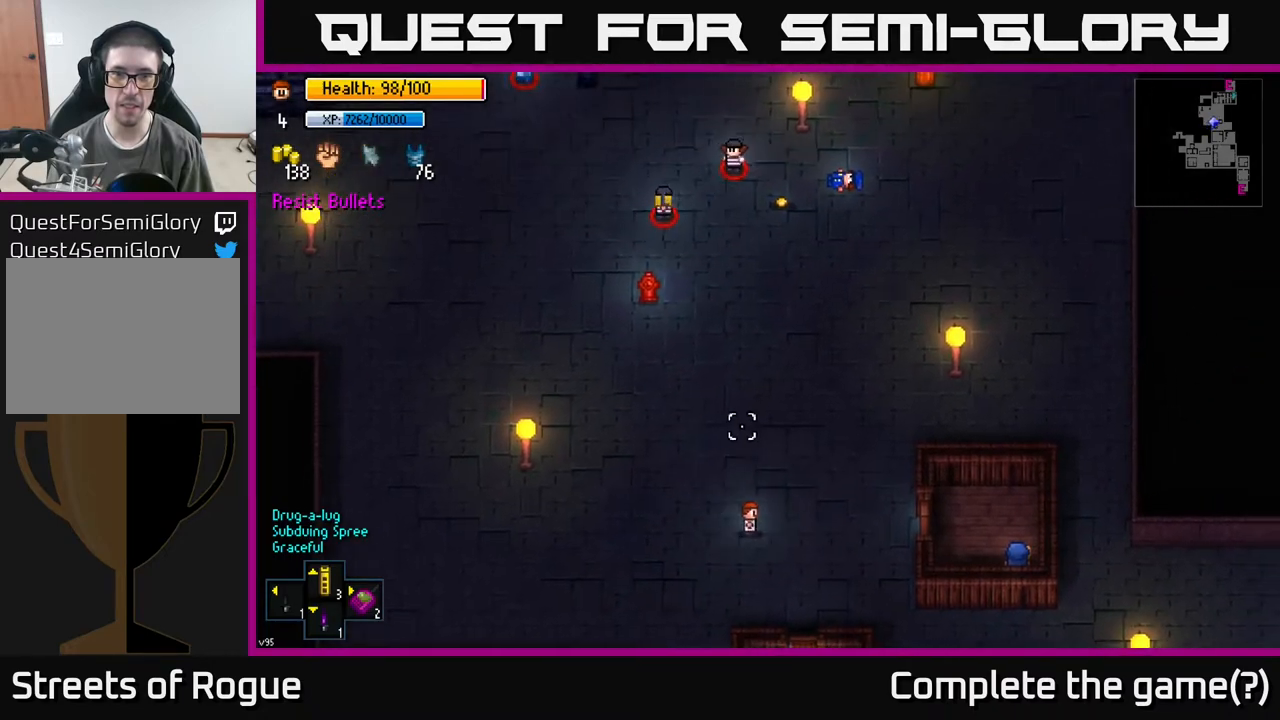
{"buttons": [], "left_stick": "up-right", "right_stick": "up", "events": [[33, "left_stick", "up-right"]]}
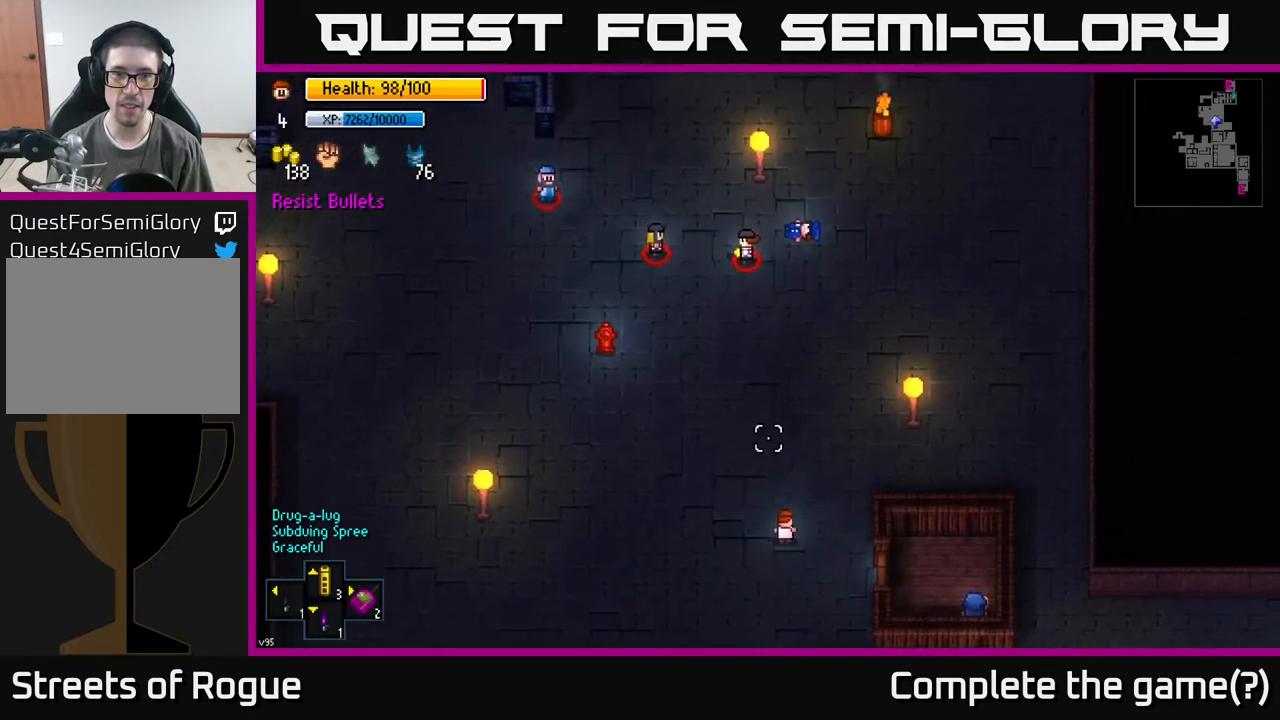
{"buttons": [], "left_stick": "up", "right_stick": "up", "events": [[383, "left_stick", "up"]]}